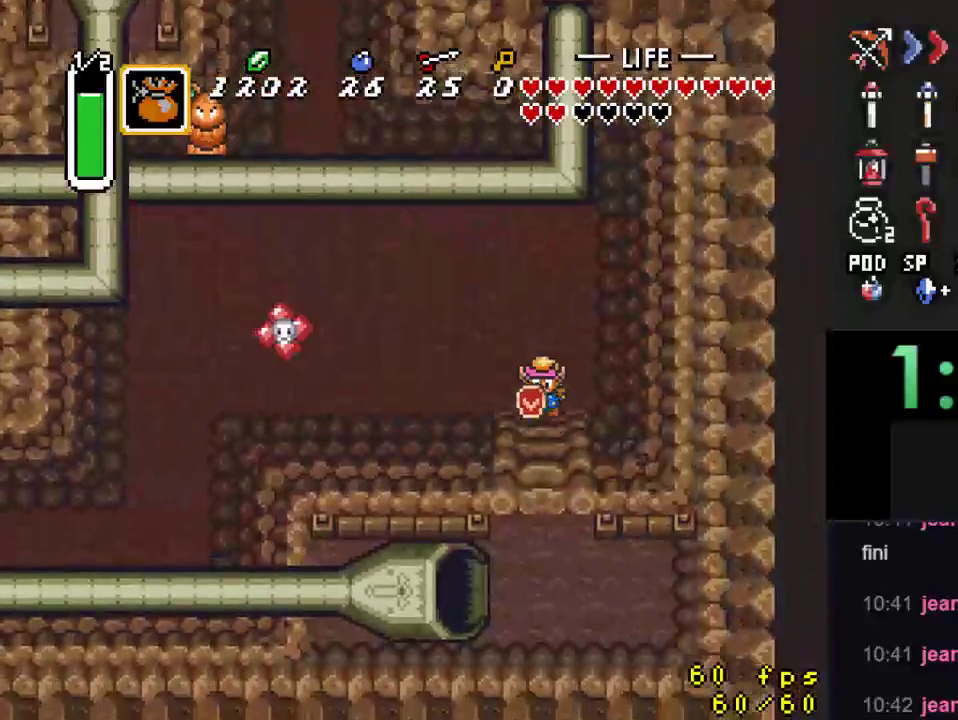
Gameplay with a controller (Nintendo layout); each line is a JSON object with the inputs held at the frame after it. "events" lists button and stick changes between this image and that frame as [ms after this image, input, new state], when the widget could be followed in between. Not read: L3 R3.
{"buttons": ["DPAD_DOWN"], "events": [[300, "DPAD_DOWN", "up"], [433, "DPAD_DOWN", "down"]]}
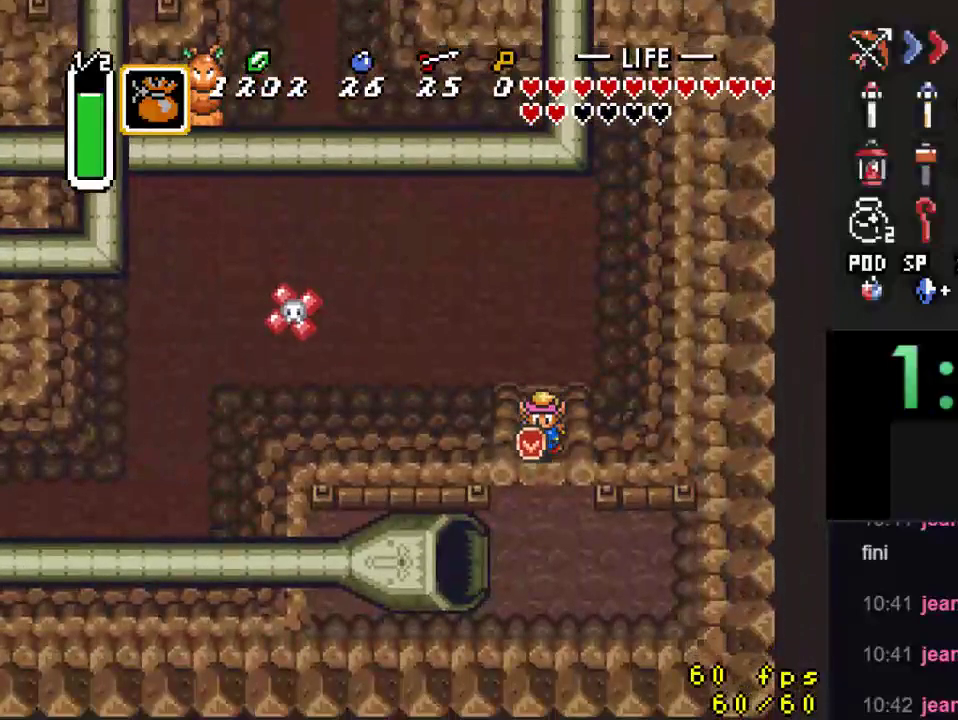
{"buttons": ["DPAD_DOWN", "DPAD_LEFT"], "events": [[400, "DPAD_LEFT", "down"]]}
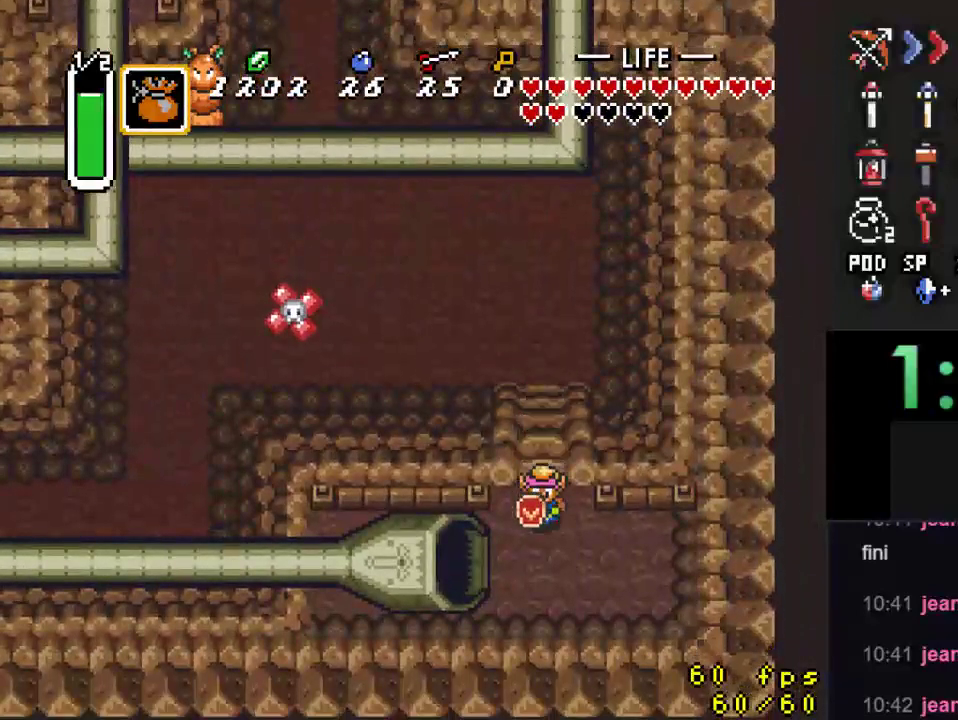
{"buttons": ["DPAD_LEFT"], "events": [[300, "DPAD_DOWN", "up"]]}
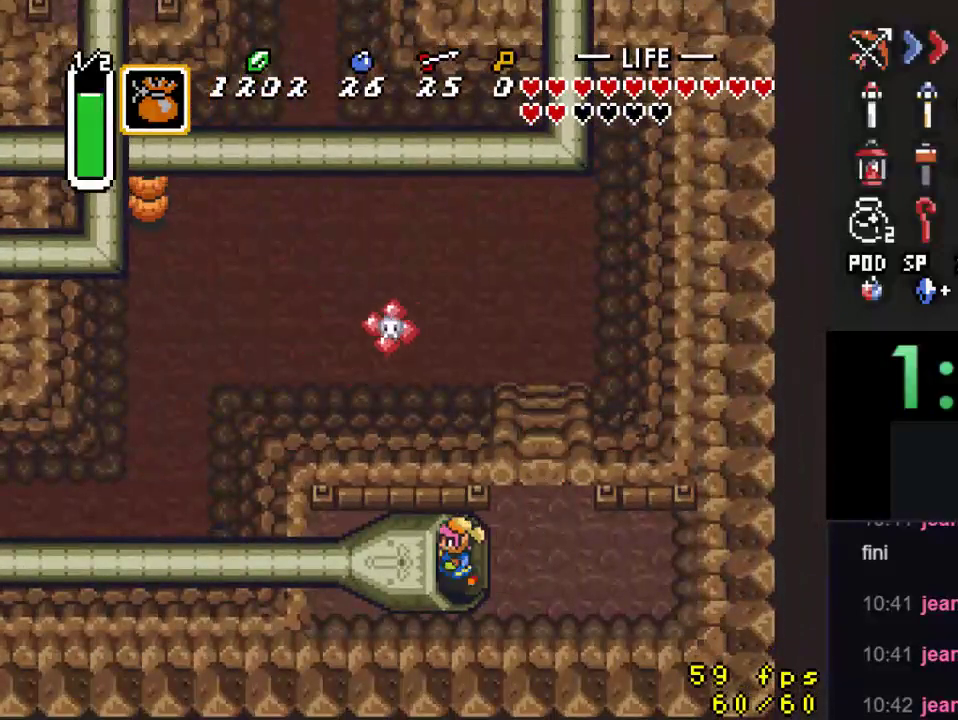
{"buttons": ["DPAD_LEFT"], "events": []}
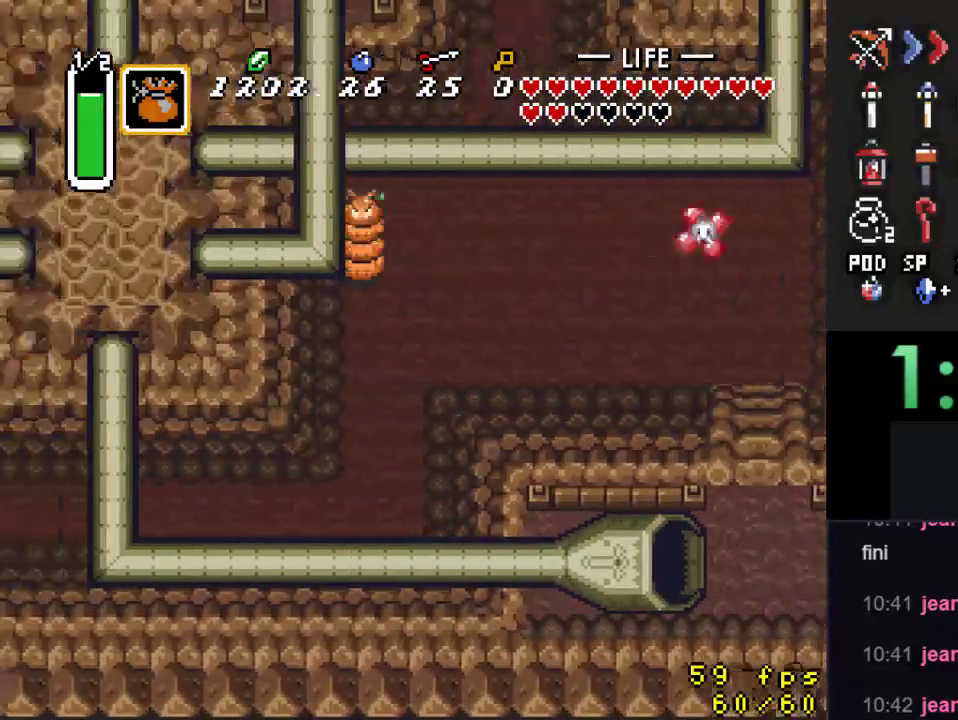
{"buttons": ["DPAD_LEFT"], "events": []}
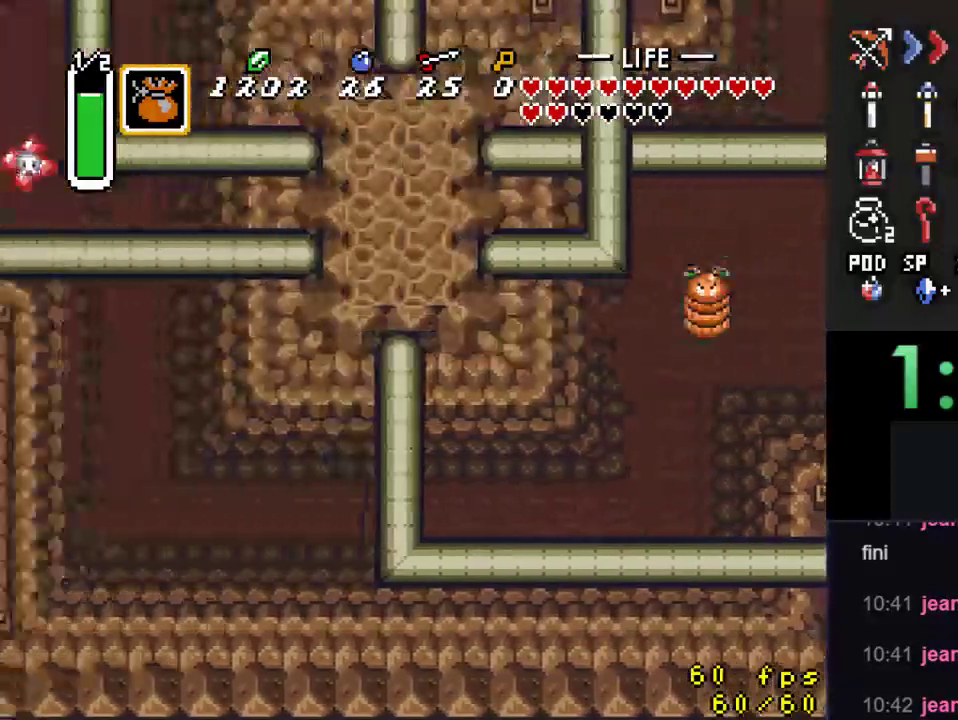
{"buttons": [], "events": [[467, "DPAD_LEFT", "up"]]}
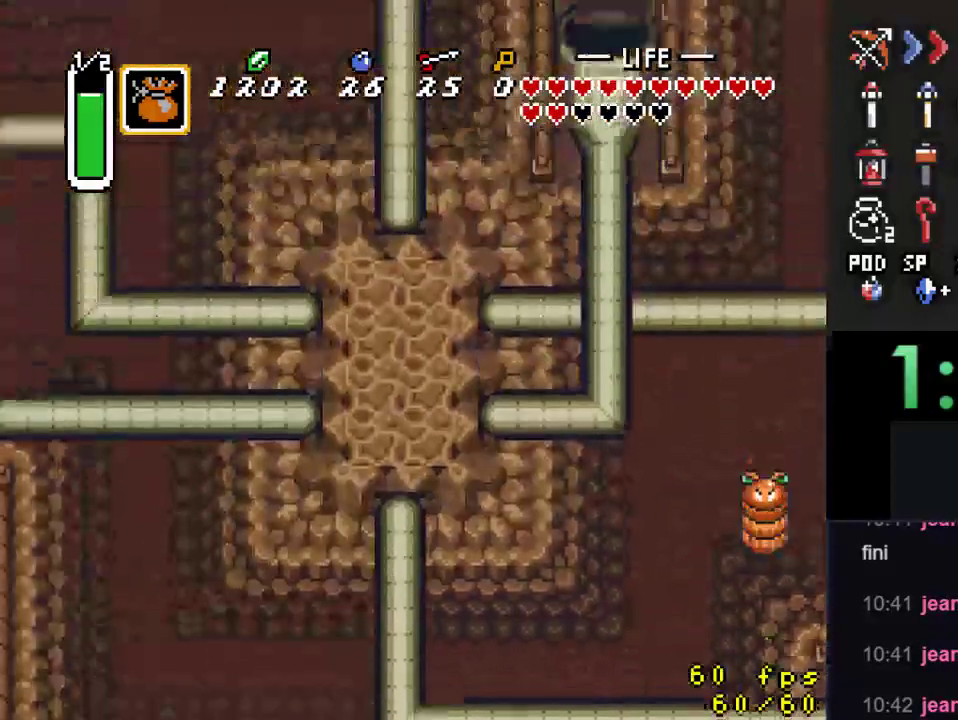
{"buttons": [], "events": []}
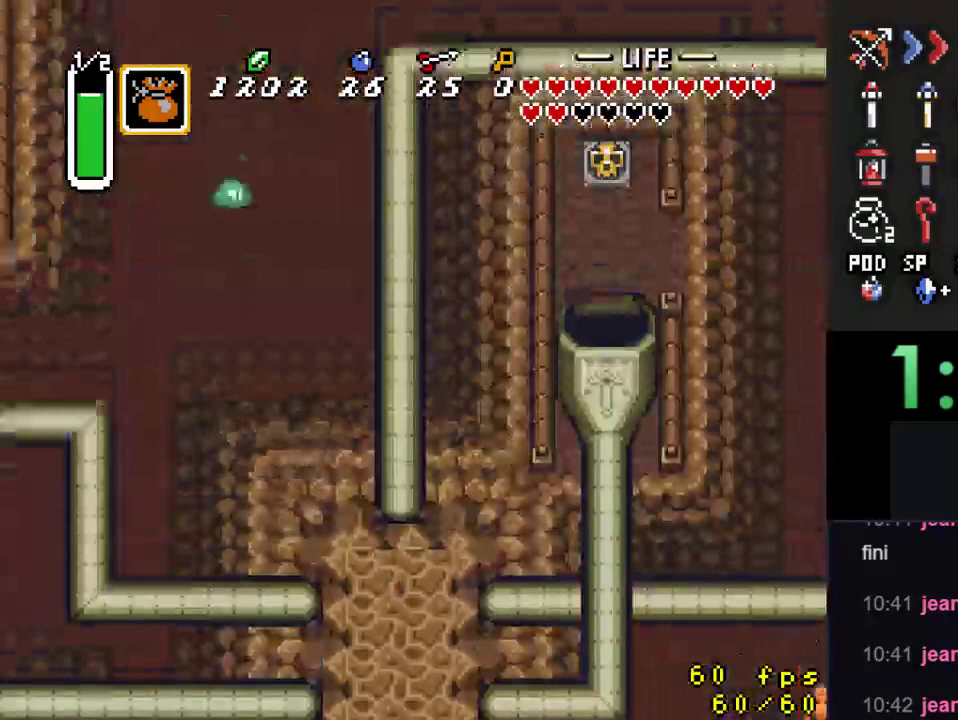
{"buttons": [], "events": []}
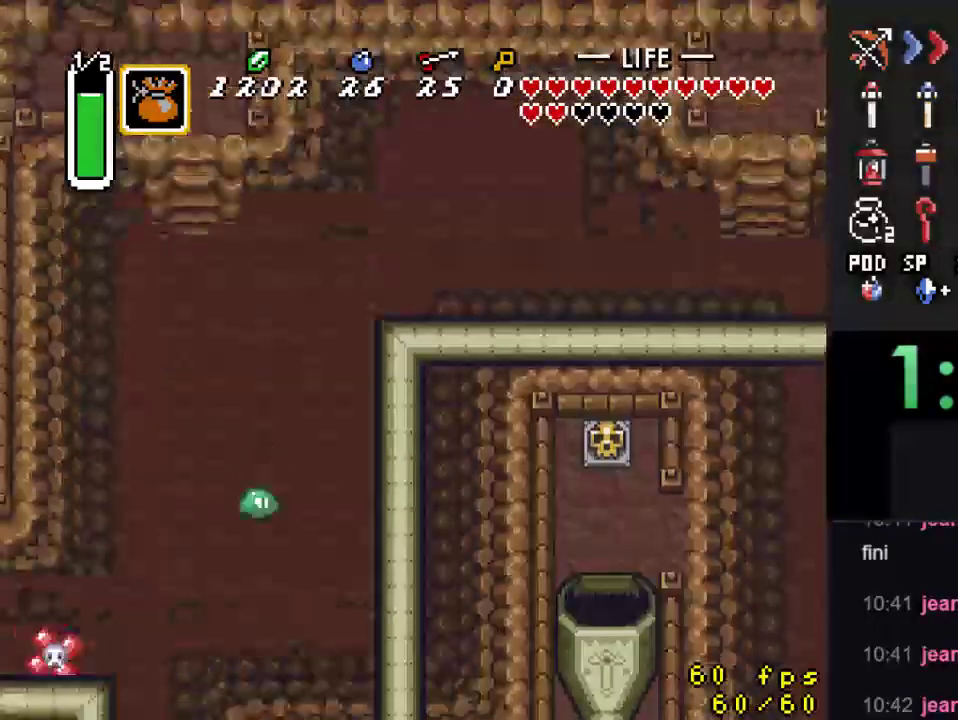
{"buttons": [], "events": []}
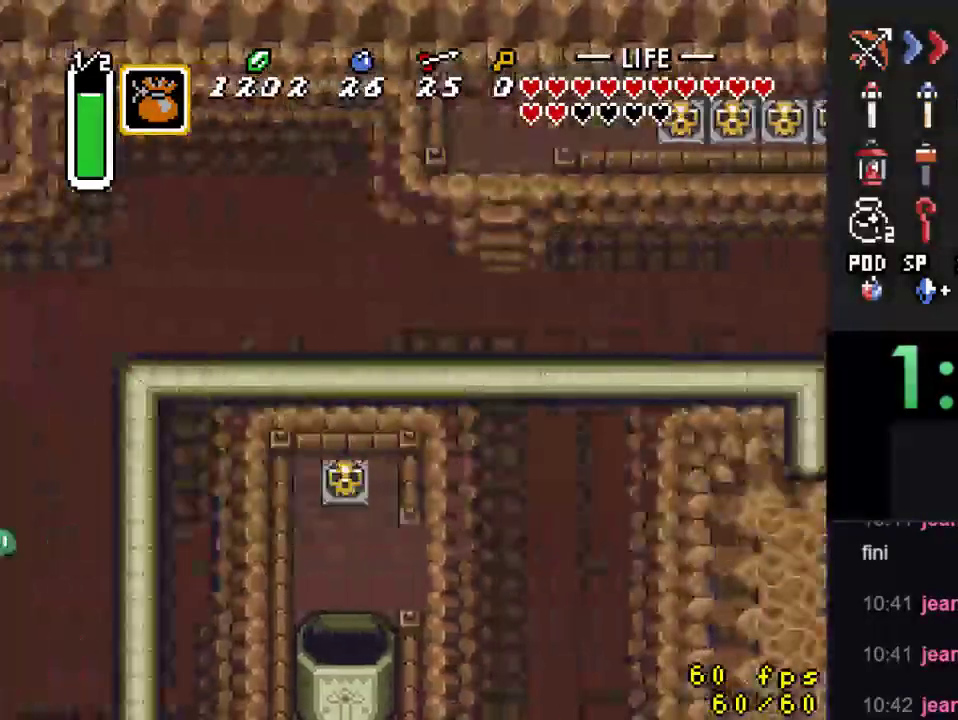
{"buttons": ["DPAD_DOWN"], "events": [[300, "DPAD_DOWN", "down"]]}
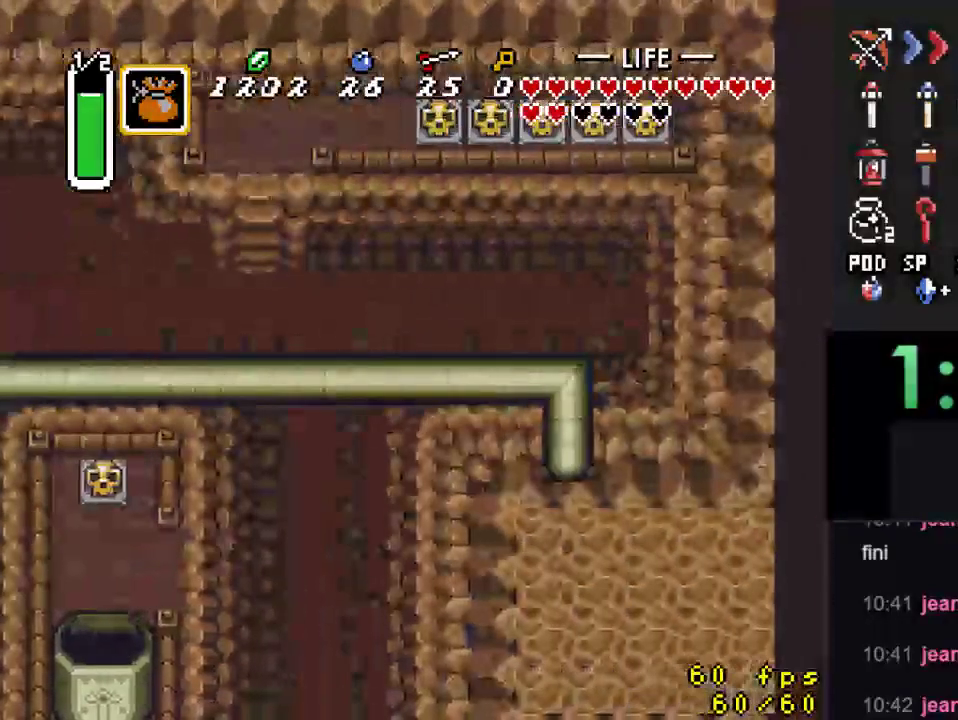
{"buttons": ["DPAD_DOWN"], "events": []}
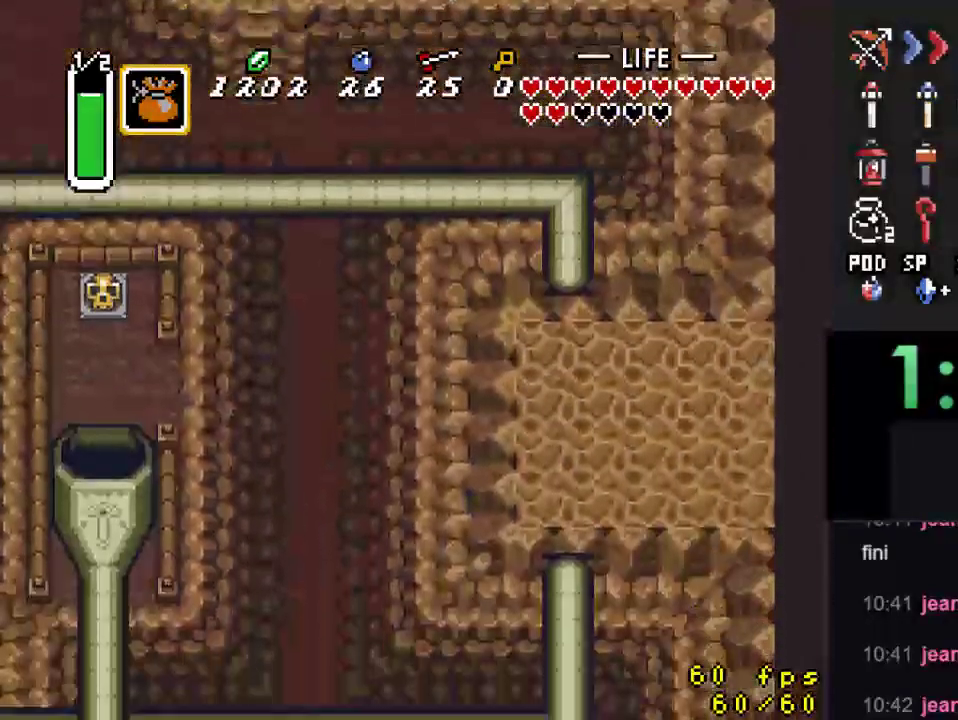
{"buttons": ["DPAD_LEFT"], "events": [[467, "DPAD_LEFT", "down"], [500, "DPAD_DOWN", "up"]]}
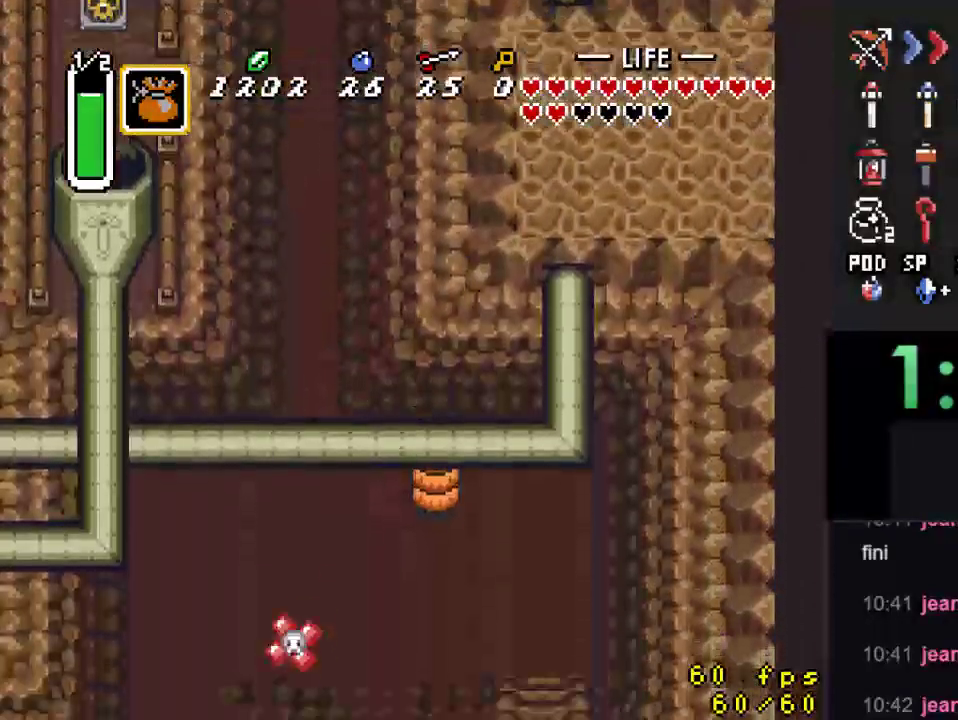
{"buttons": ["DPAD_LEFT"], "events": []}
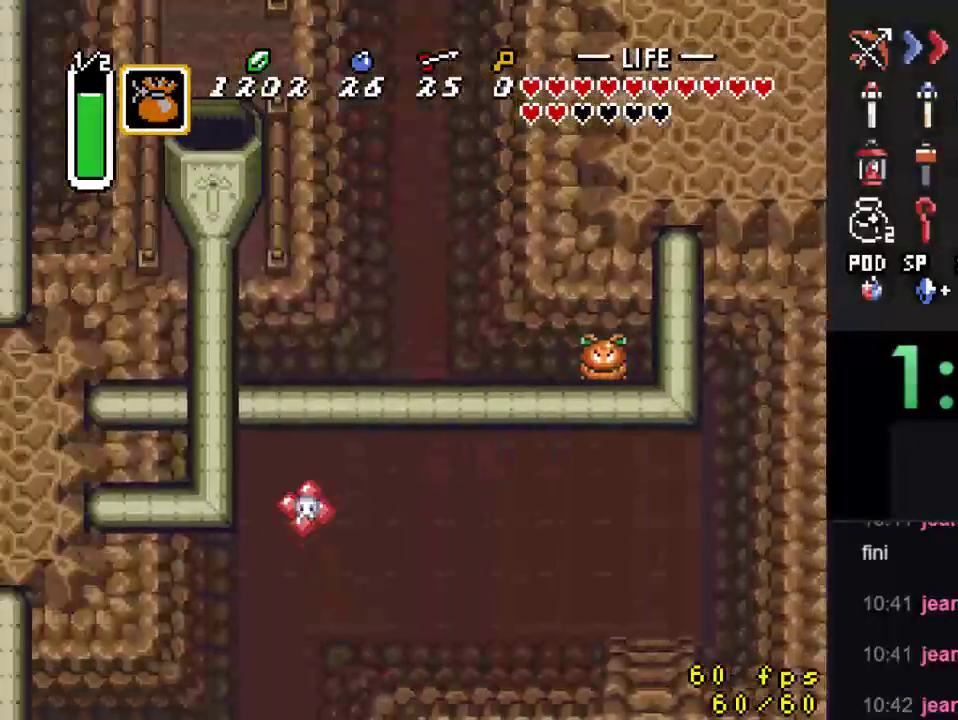
{"buttons": ["DPAD_LEFT"], "events": []}
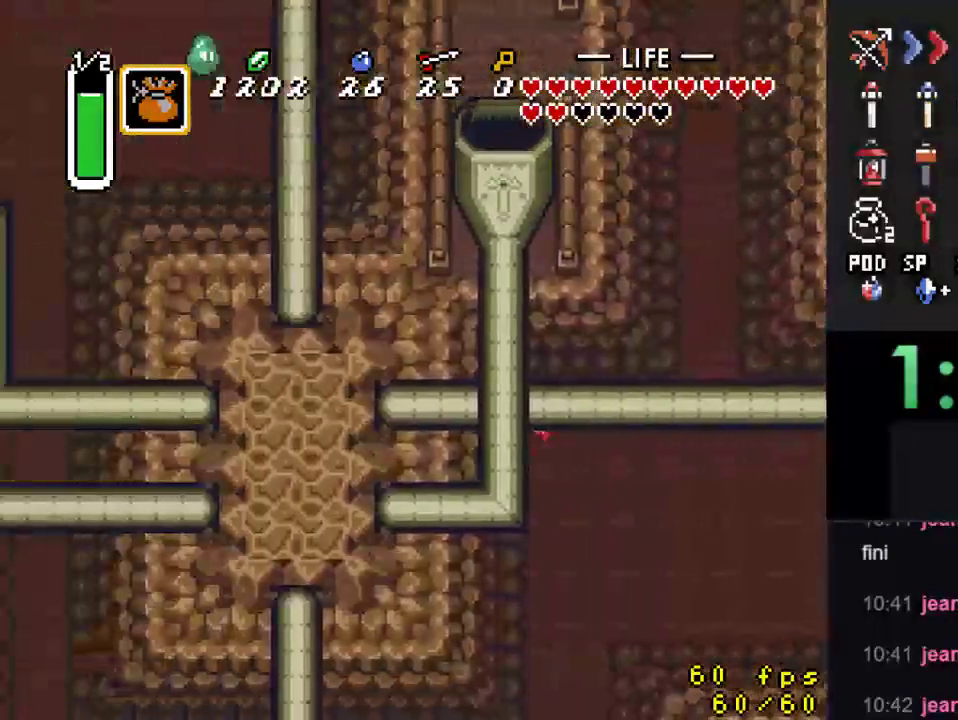
{"buttons": ["DPAD_LEFT"], "events": []}
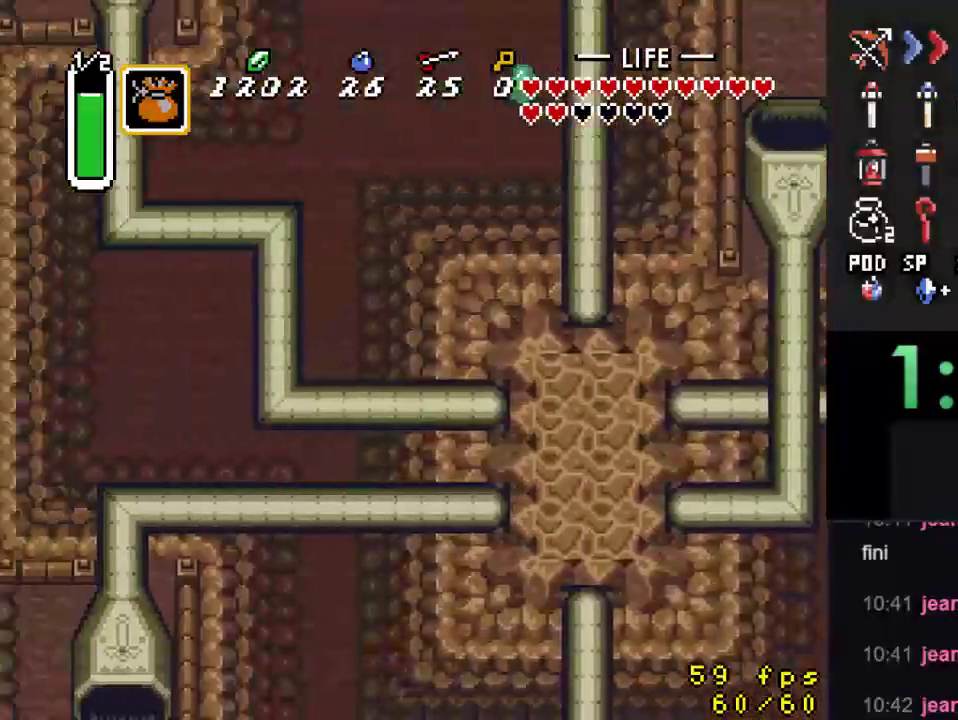
{"buttons": ["DPAD_UP", "DPAD_LEFT"], "events": [[467, "DPAD_UP", "down"]]}
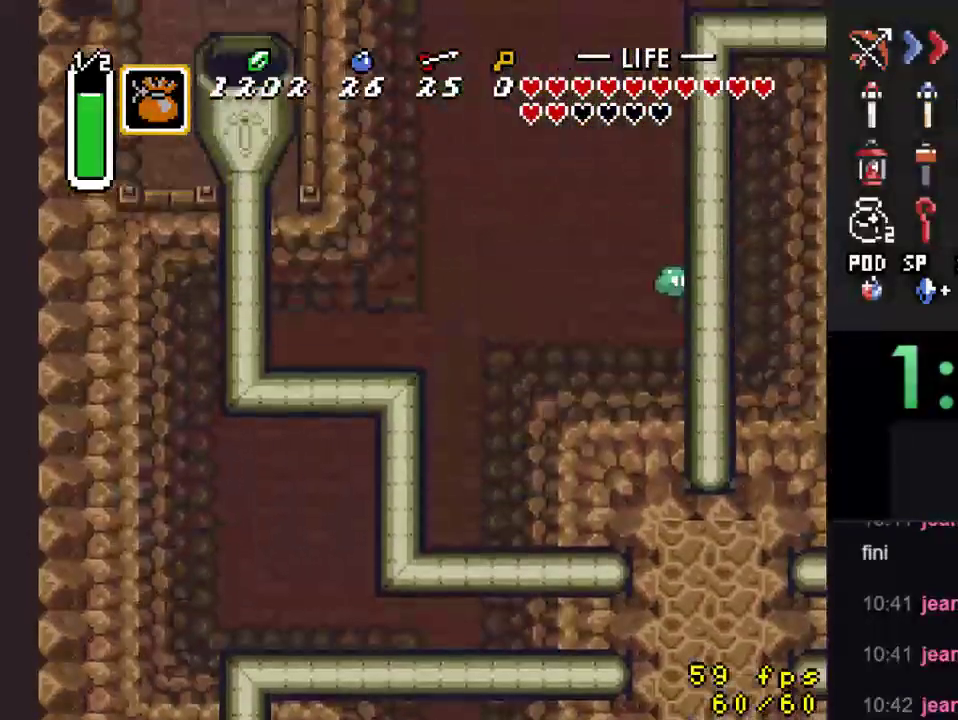
{"buttons": ["DPAD_UP"], "events": [[100, "DPAD_LEFT", "up"]]}
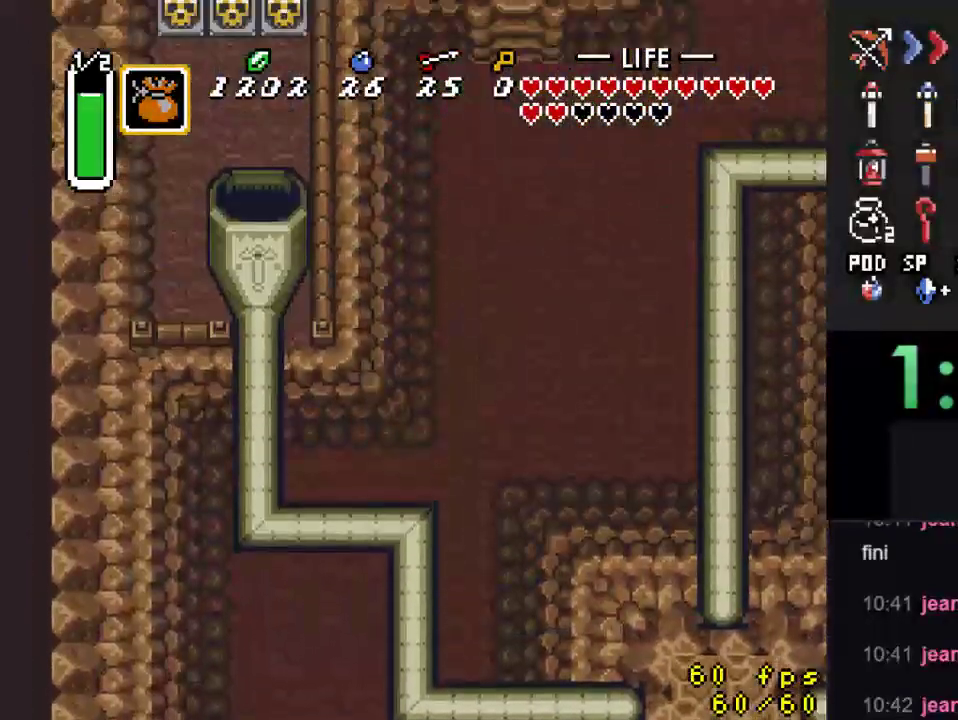
{"buttons": ["DPAD_UP", "DPAD_LEFT"], "events": [[233, "DPAD_LEFT", "down"]]}
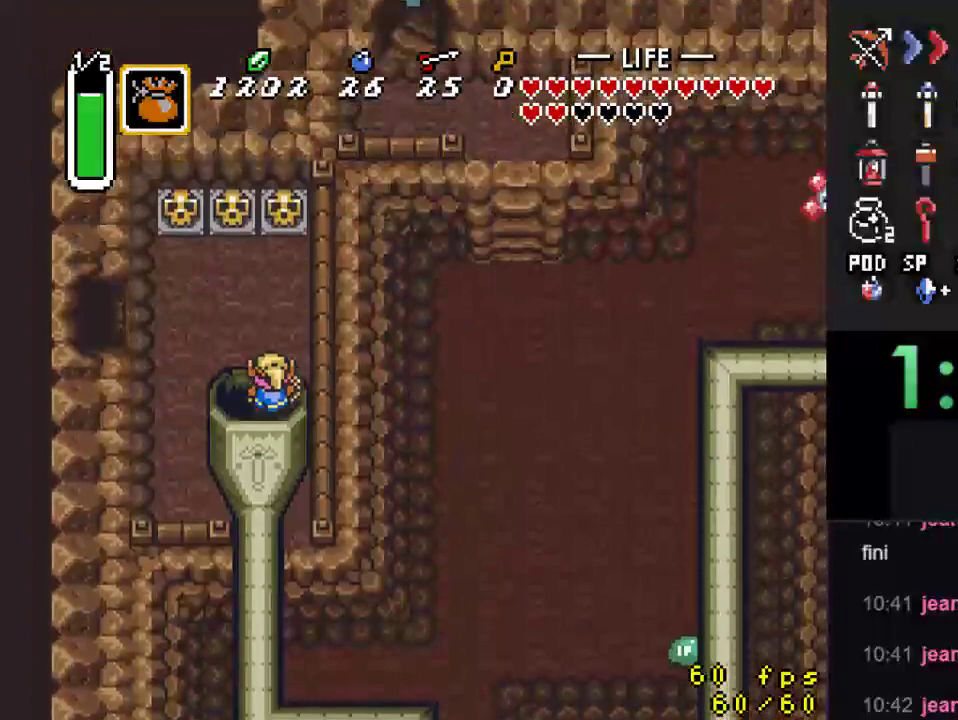
{"buttons": ["DPAD_UP", "DPAD_LEFT"], "events": [[267, "DPAD_UP", "up"], [500, "DPAD_UP", "down"]]}
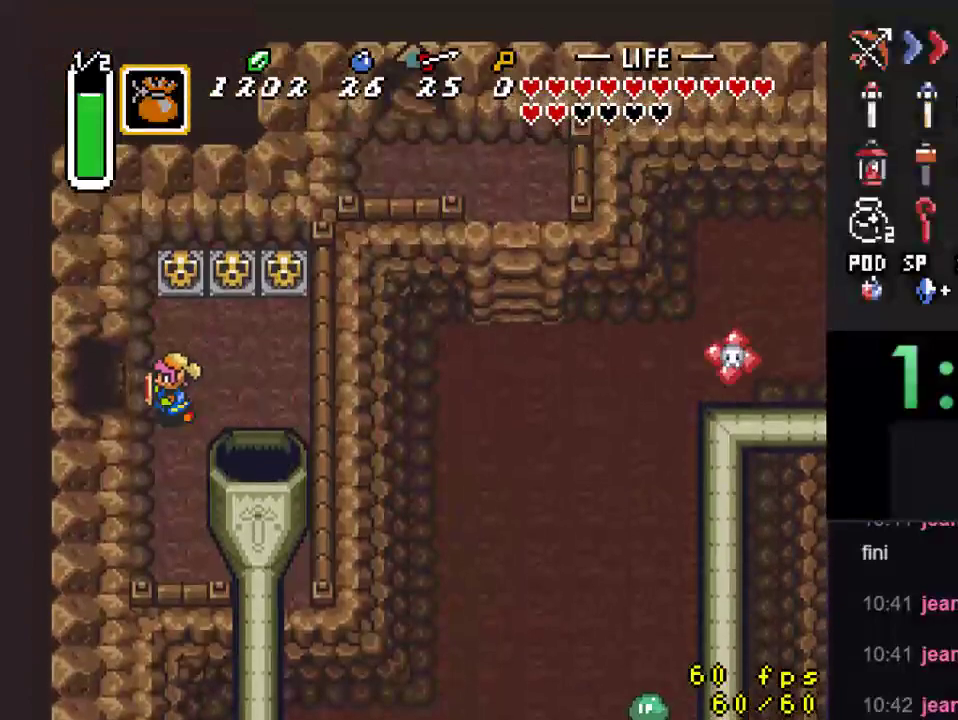
{"buttons": ["DPAD_LEFT"], "events": [[133, "DPAD_UP", "up"]]}
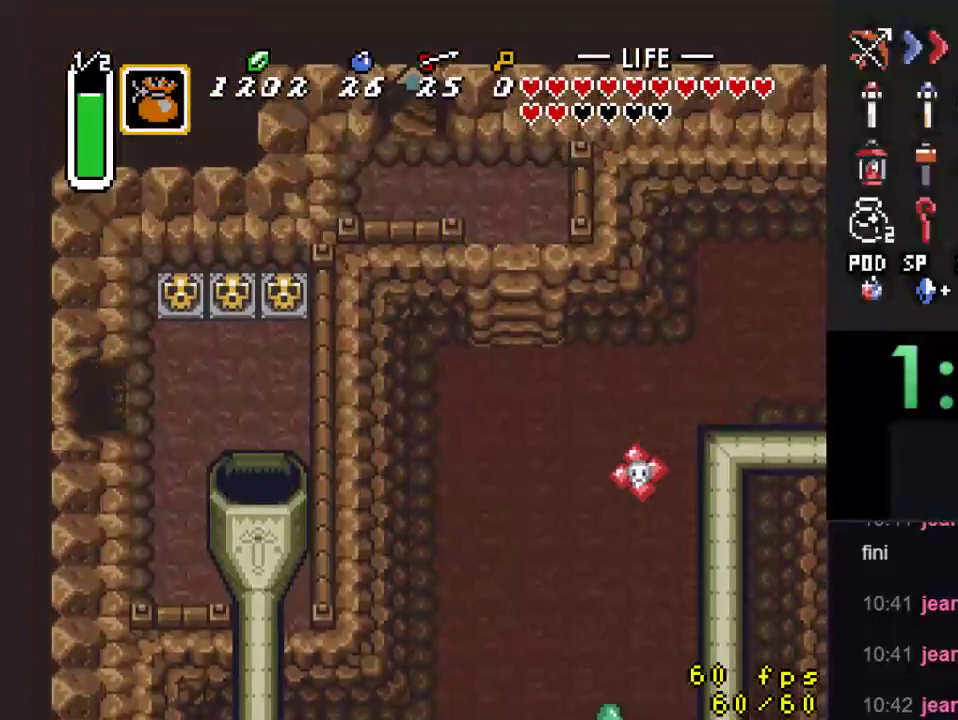
{"buttons": [], "events": [[200, "DPAD_LEFT", "up"]]}
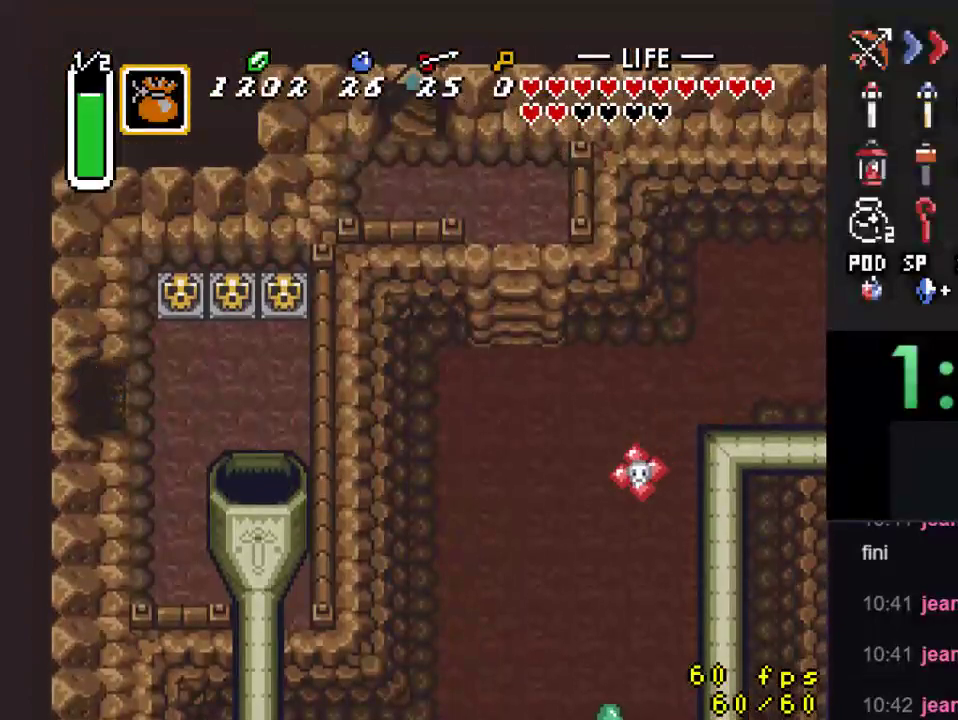
{"buttons": ["DPAD_LEFT"], "events": [[233, "DPAD_LEFT", "down"]]}
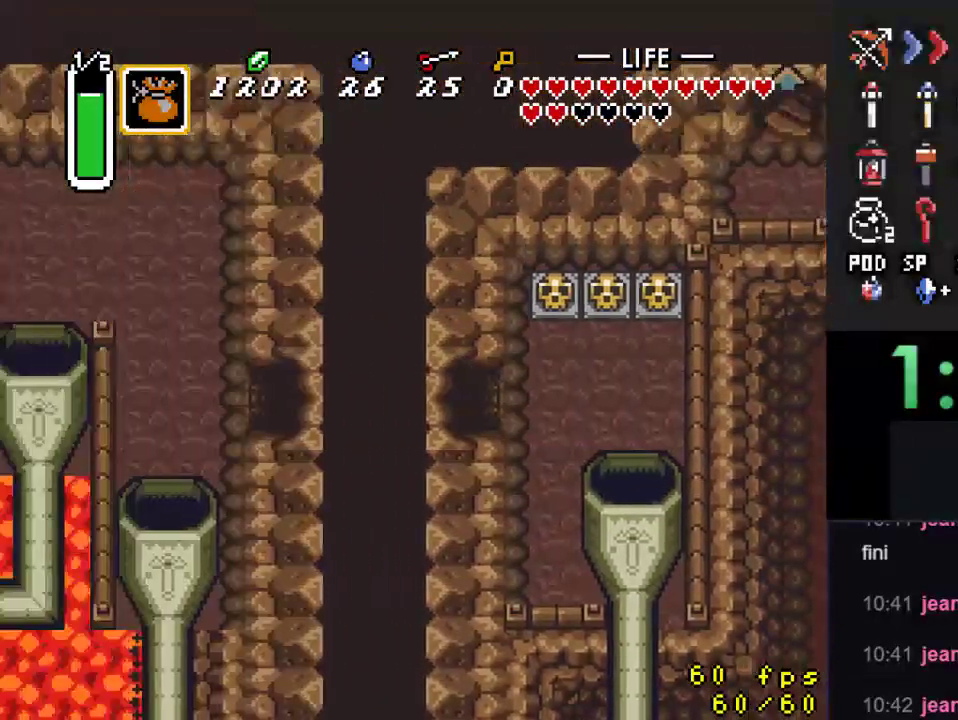
{"buttons": ["DPAD_DOWN", "DPAD_LEFT"], "events": [[500, "DPAD_DOWN", "down"]]}
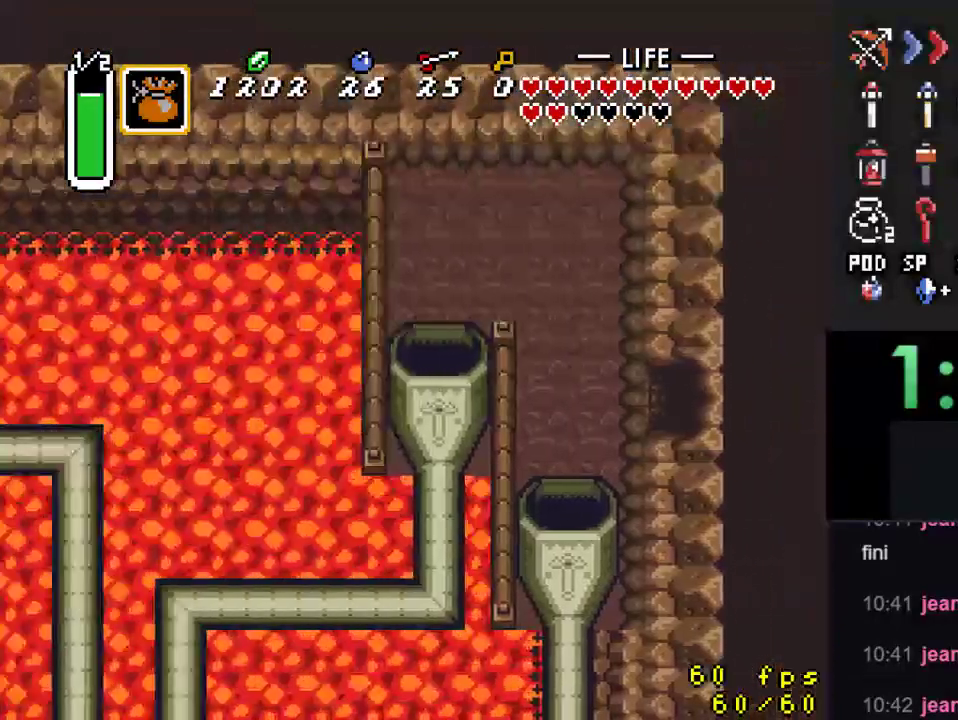
{"buttons": ["DPAD_DOWN", "DPAD_LEFT"], "events": []}
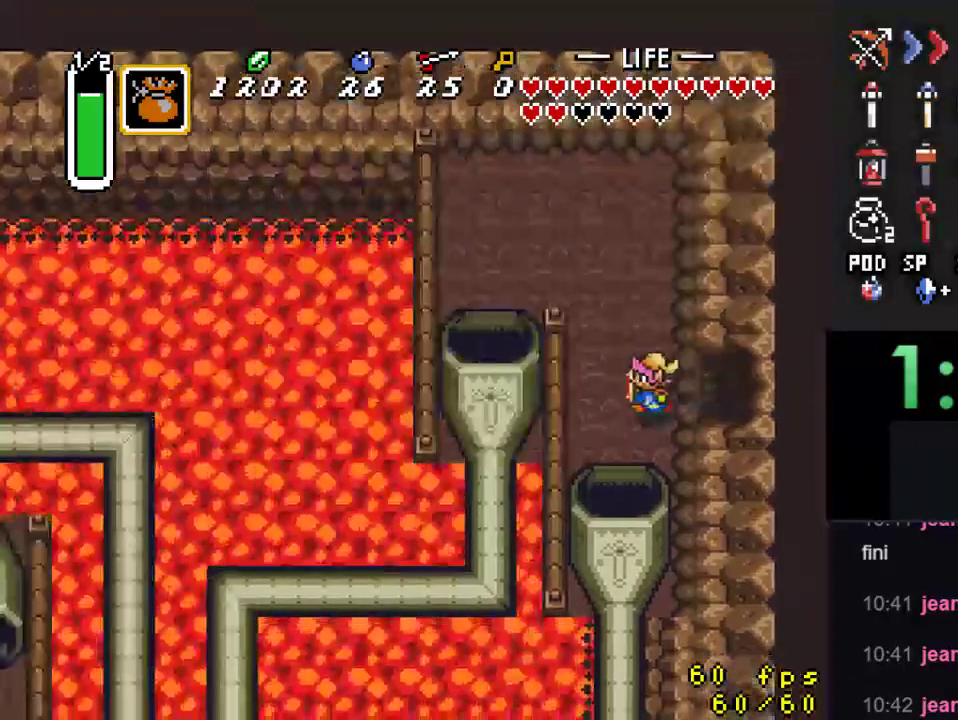
{"buttons": ["DPAD_DOWN"], "events": [[200, "DPAD_LEFT", "up"]]}
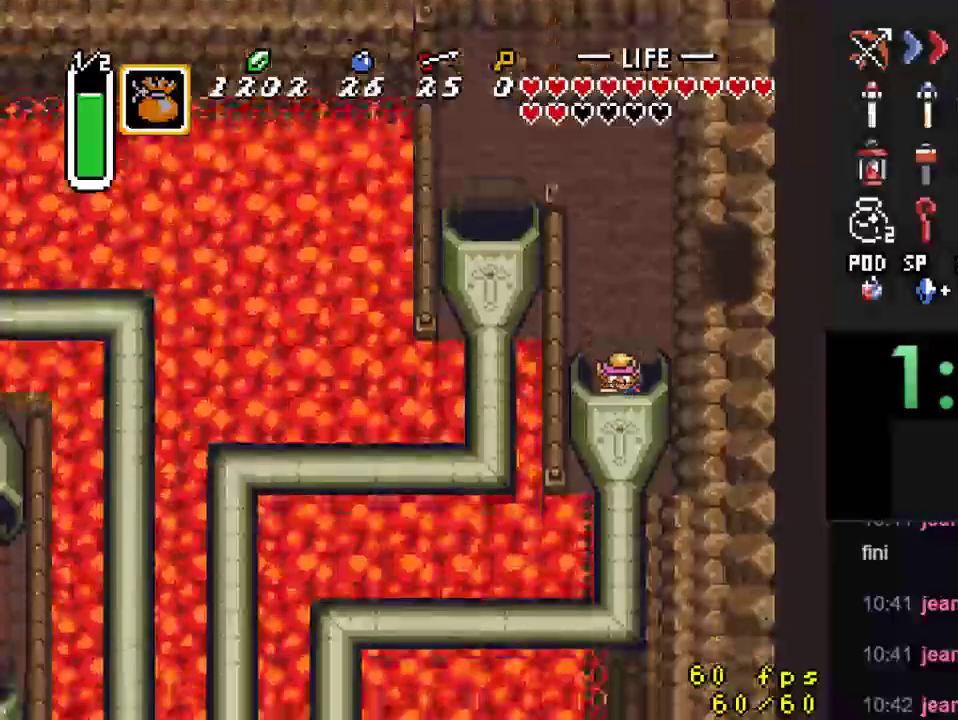
{"buttons": ["DPAD_DOWN"], "events": []}
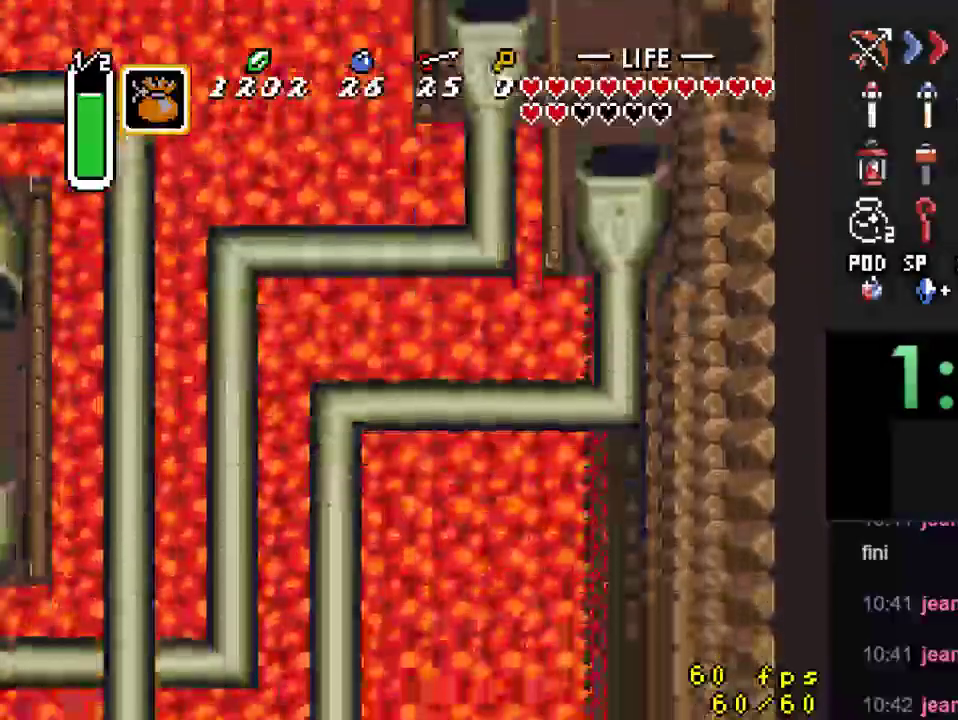
{"buttons": ["DPAD_DOWN"], "events": []}
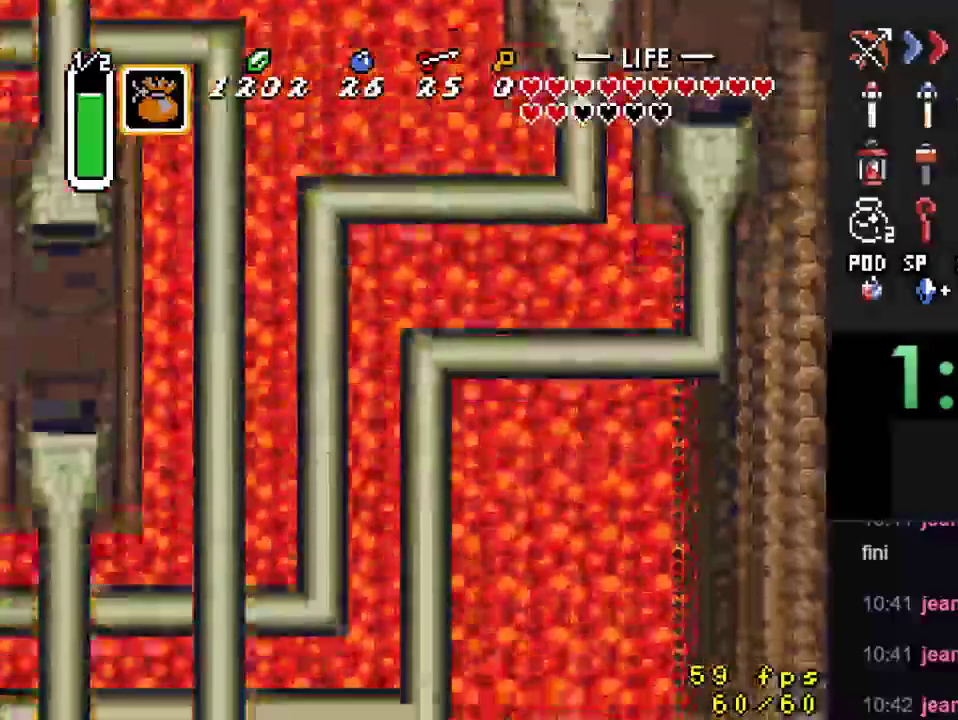
{"buttons": ["DPAD_DOWN"], "events": []}